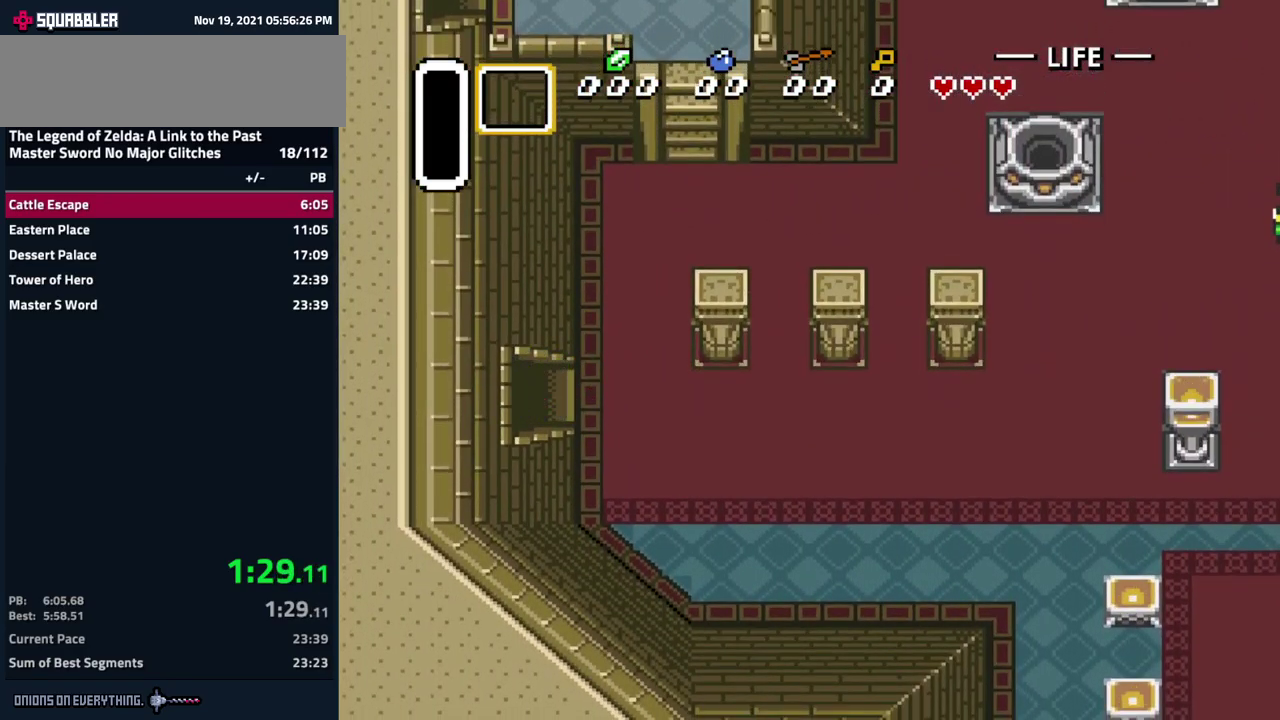
Gameplay with a controller (Nintendo layout); each line is a JSON object with the inputs held at the frame after it. "events" lists button and stick changes between this image and that frame as [ms after this image, input, new state], when the widget could be followed in between. Not read: L3 R3.
{"buttons": ["DPAD_LEFT"], "events": []}
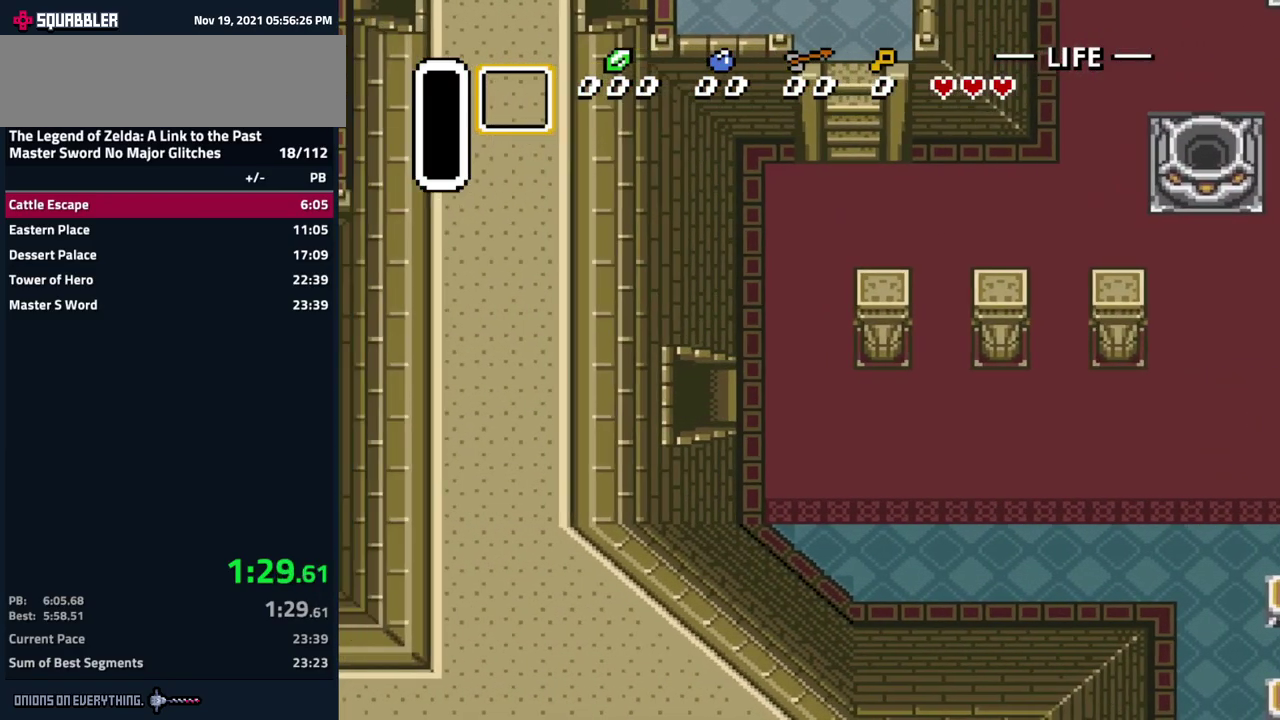
{"buttons": ["DPAD_LEFT"], "events": [[134, "DPAD_LEFT", "up"], [300, "DPAD_LEFT", "down"], [417, "DPAD_UP", "down"], [484, "DPAD_UP", "up"]]}
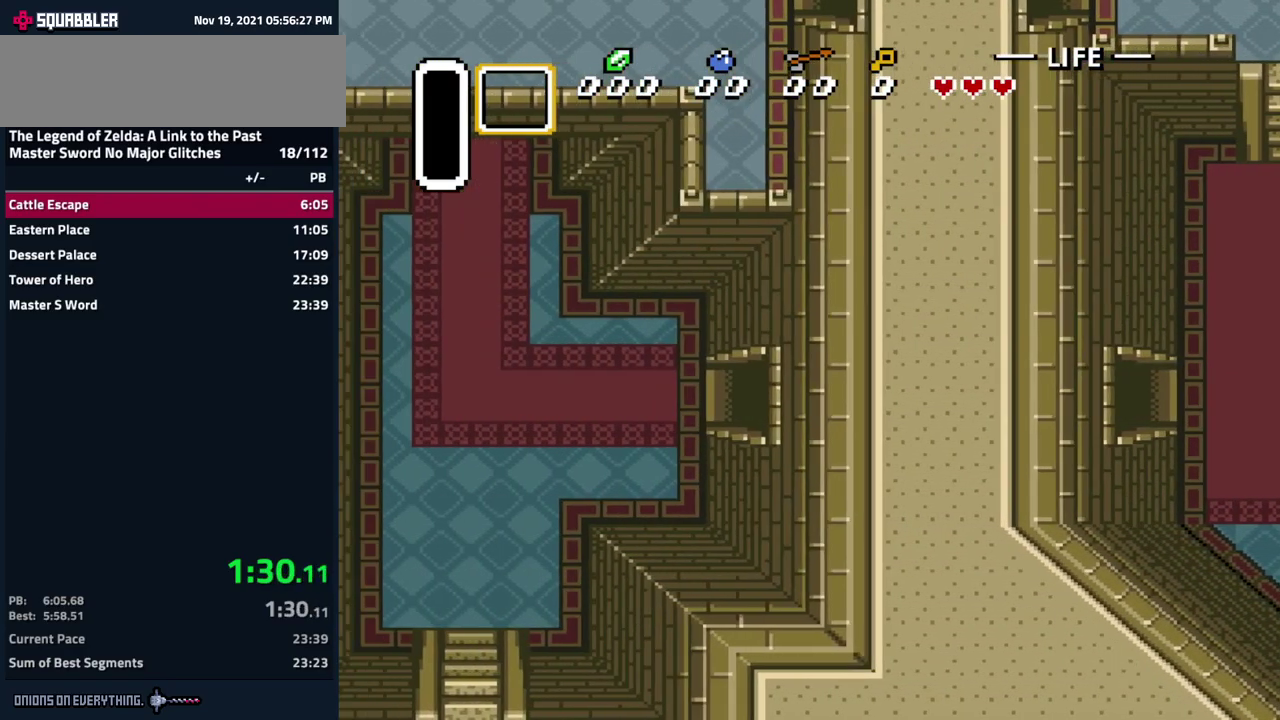
{"buttons": ["DPAD_UP", "DPAD_LEFT"], "events": [[67, "DPAD_UP", "down"], [134, "DPAD_UP", "up"], [217, "DPAD_UP", "down"], [284, "DPAD_UP", "up"], [350, "DPAD_UP", "down"], [434, "DPAD_UP", "up"], [484, "DPAD_UP", "down"]]}
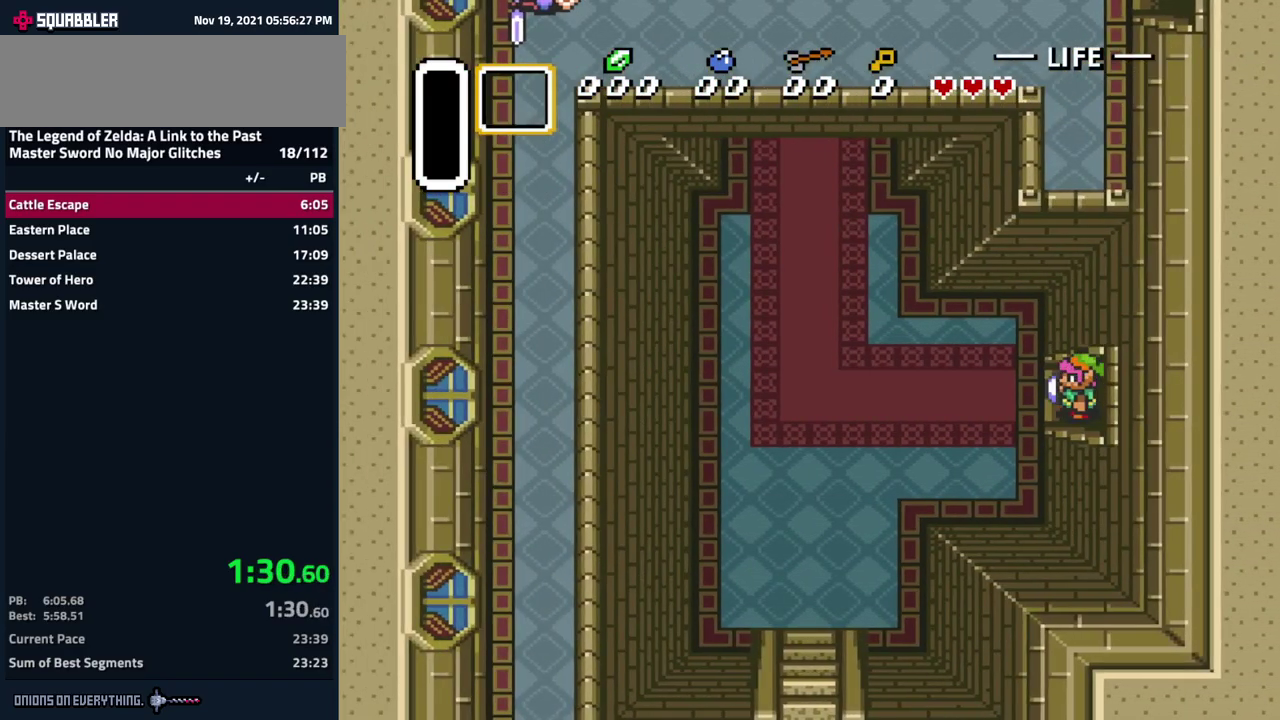
{"buttons": ["DPAD_LEFT"], "events": [[67, "DPAD_UP", "up"], [150, "DPAD_UP", "down"], [200, "DPAD_UP", "up"], [250, "DPAD_UP", "down"], [350, "DPAD_UP", "up"], [401, "DPAD_UP", "down"], [484, "DPAD_UP", "up"]]}
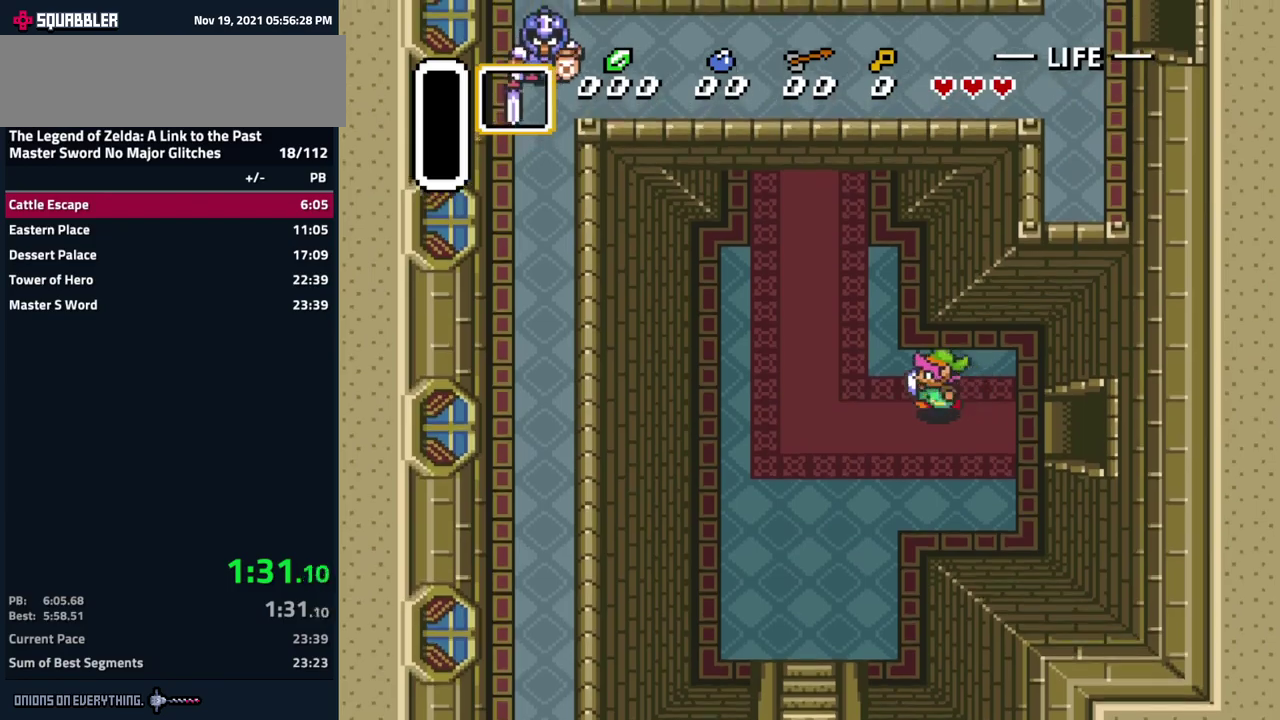
{"buttons": ["DPAD_UP"], "events": [[33, "DPAD_UP", "down"], [483, "DPAD_LEFT", "up"]]}
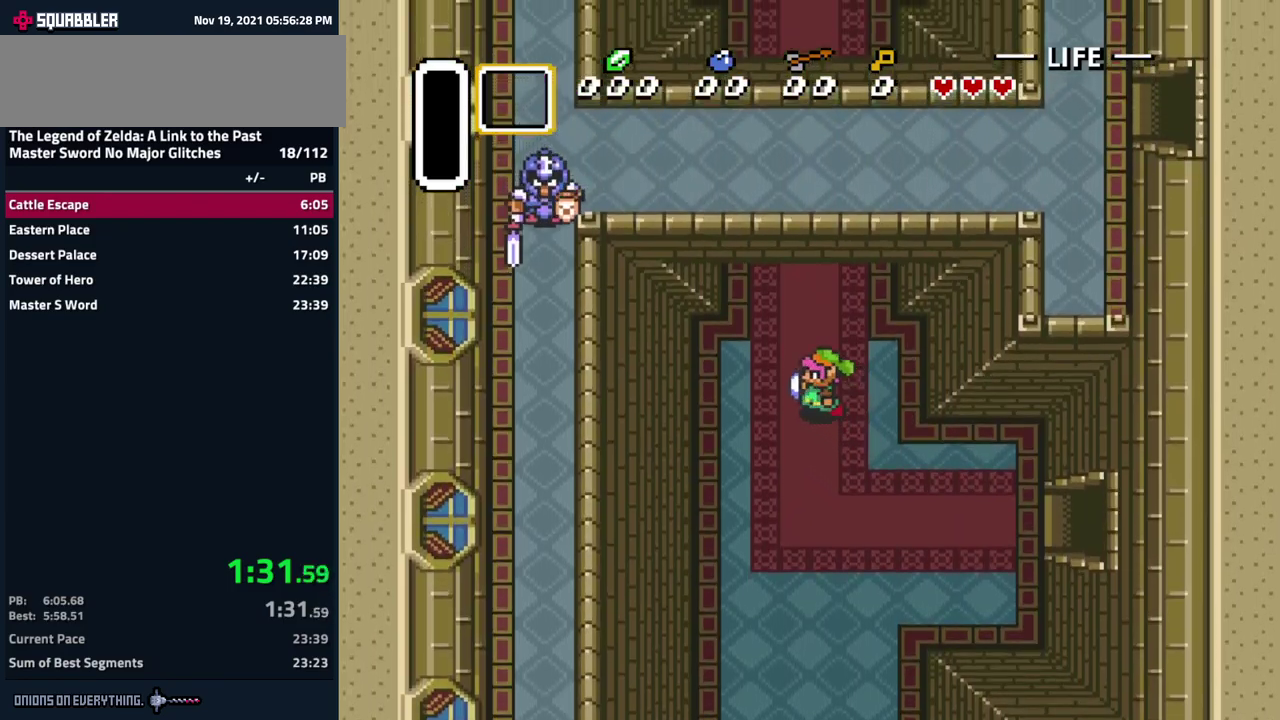
{"buttons": ["DPAD_UP"], "events": []}
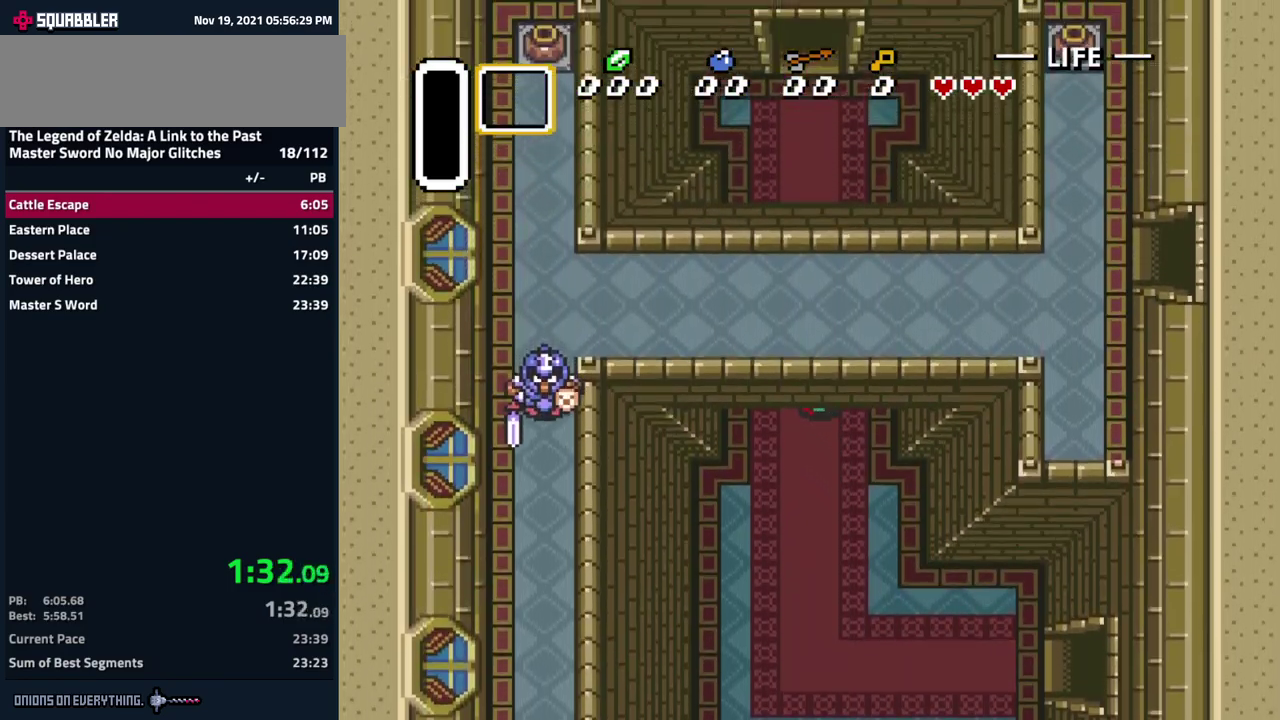
{"buttons": ["DPAD_UP"], "events": []}
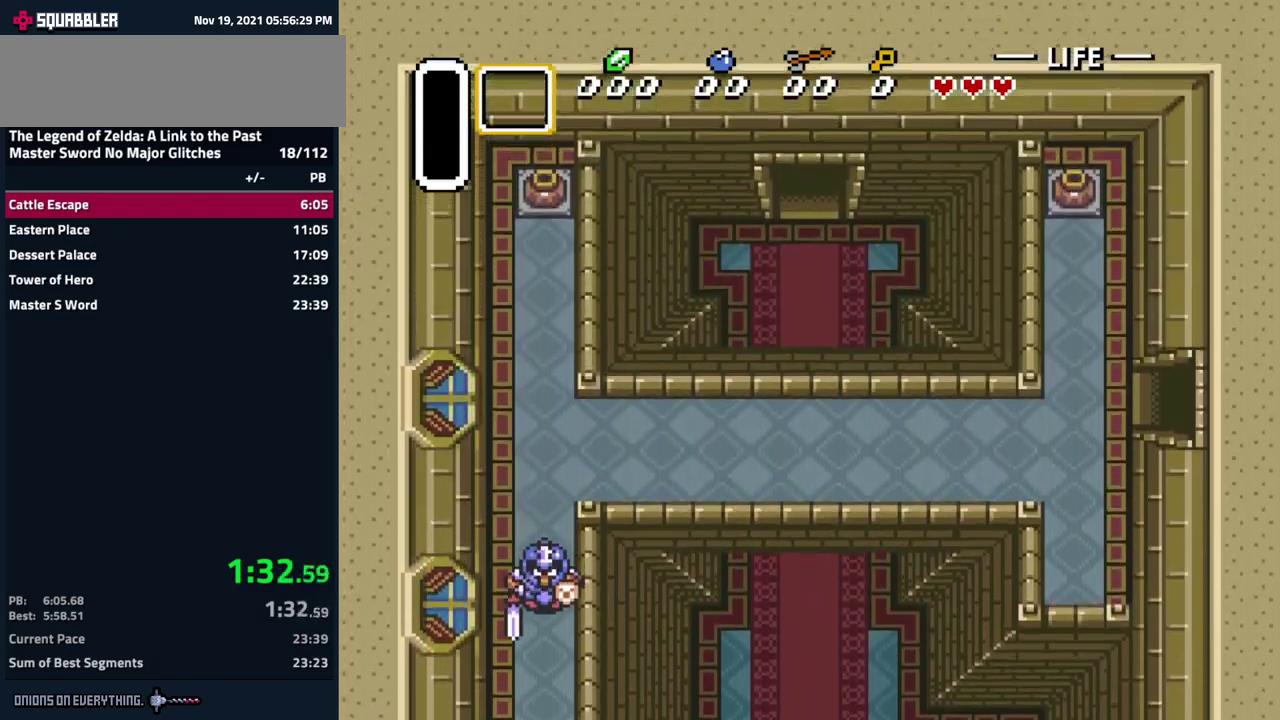
{"buttons": ["DPAD_UP"], "events": [[150, "DPAD_LEFT", "down"], [200, "DPAD_LEFT", "up"]]}
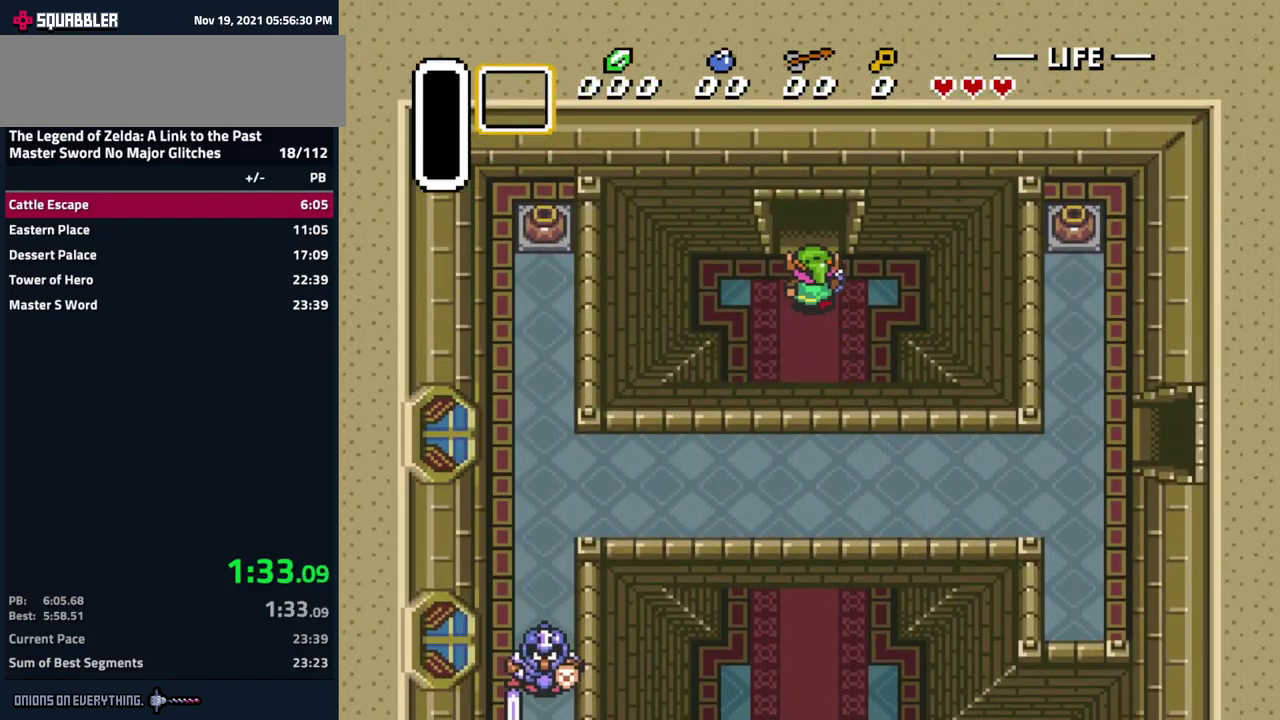
{"buttons": ["DPAD_UP"], "events": []}
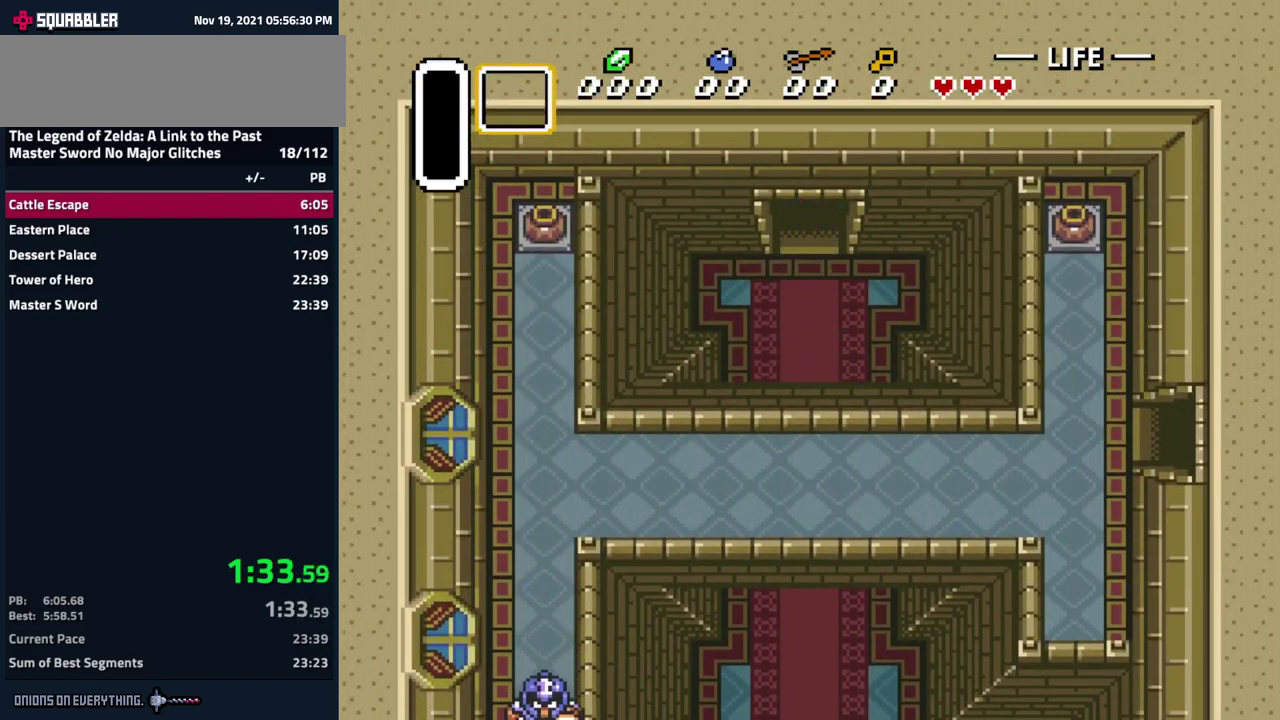
{"buttons": ["DPAD_UP"], "events": []}
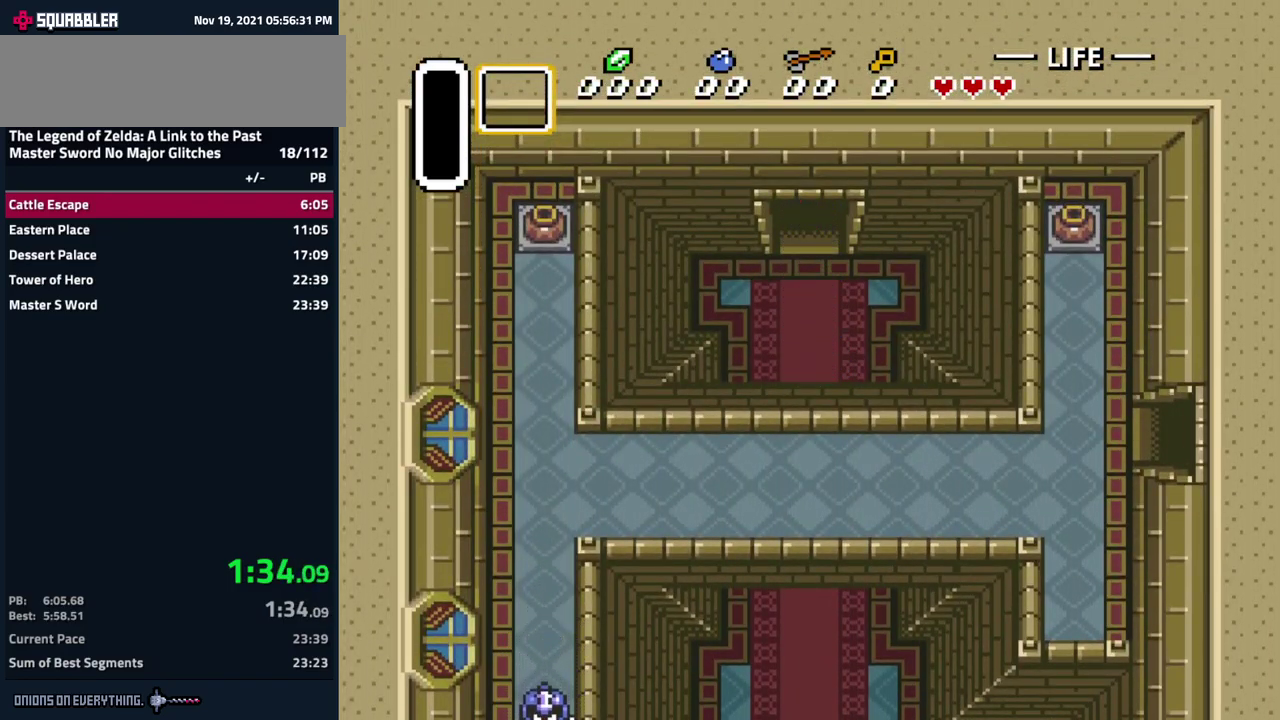
{"buttons": [], "events": [[383, "DPAD_UP", "up"]]}
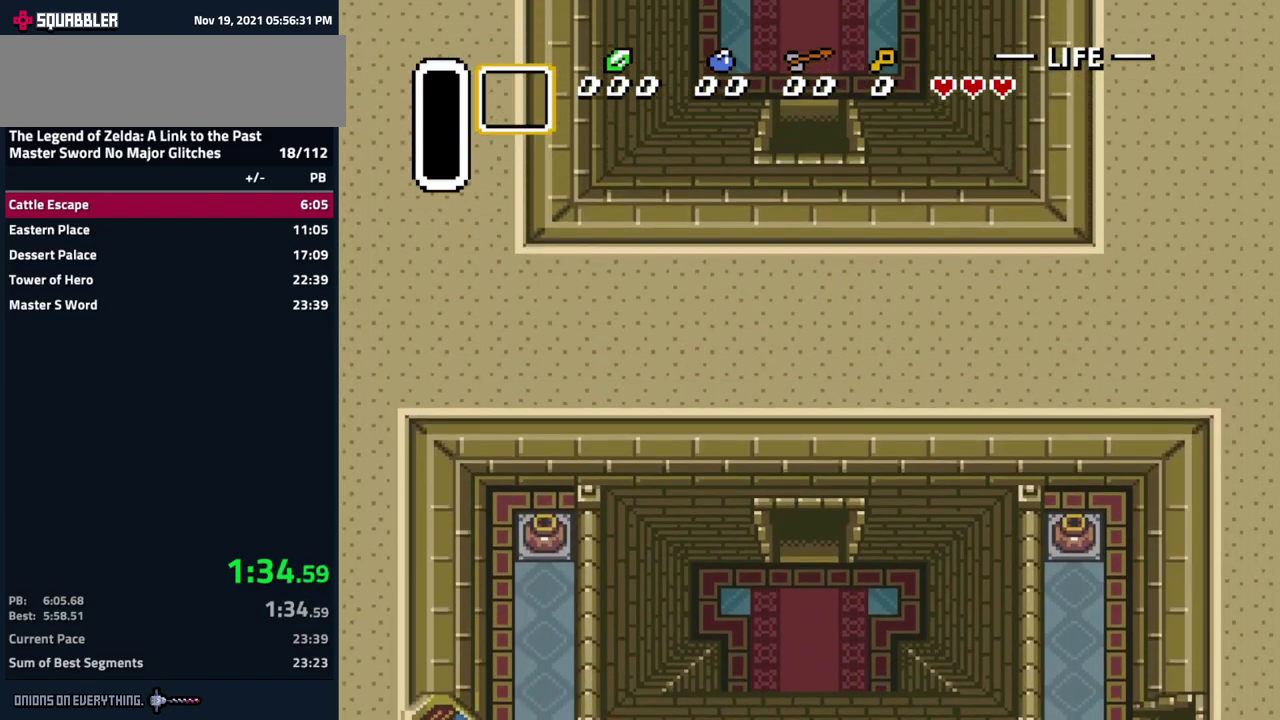
{"buttons": ["DPAD_UP"], "events": [[167, "DPAD_UP", "down"]]}
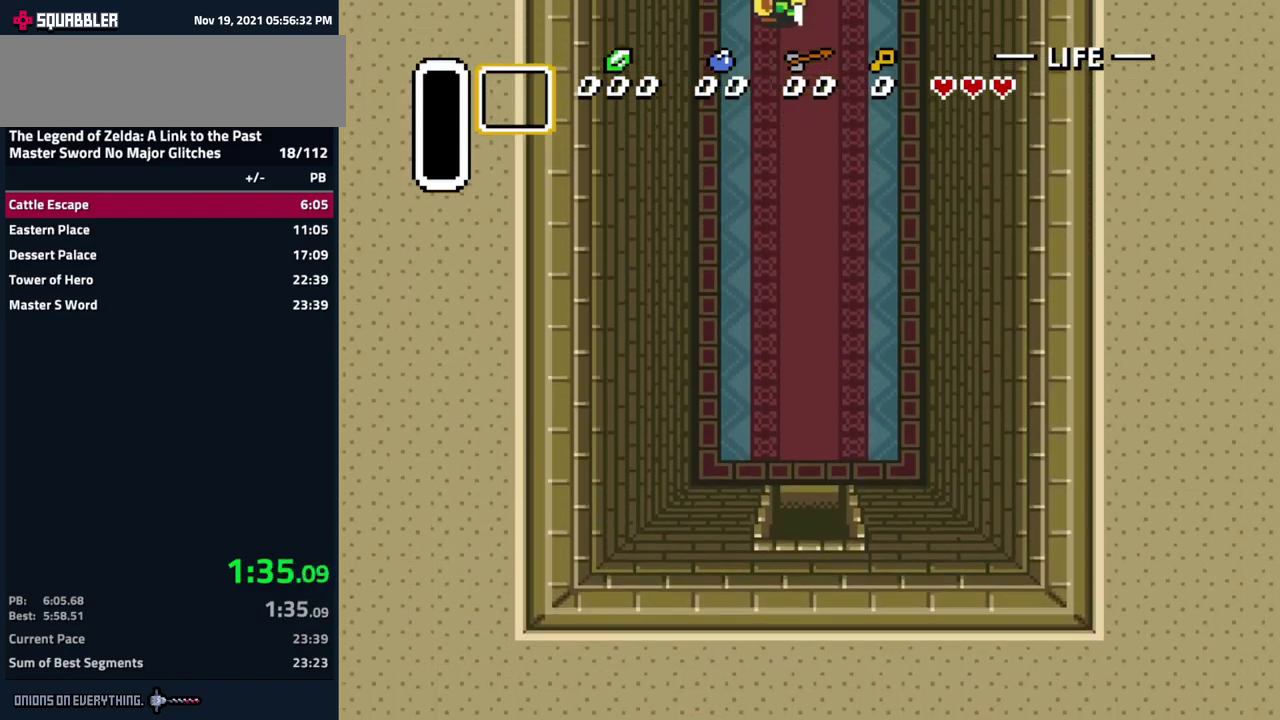
{"buttons": ["DPAD_UP"], "events": []}
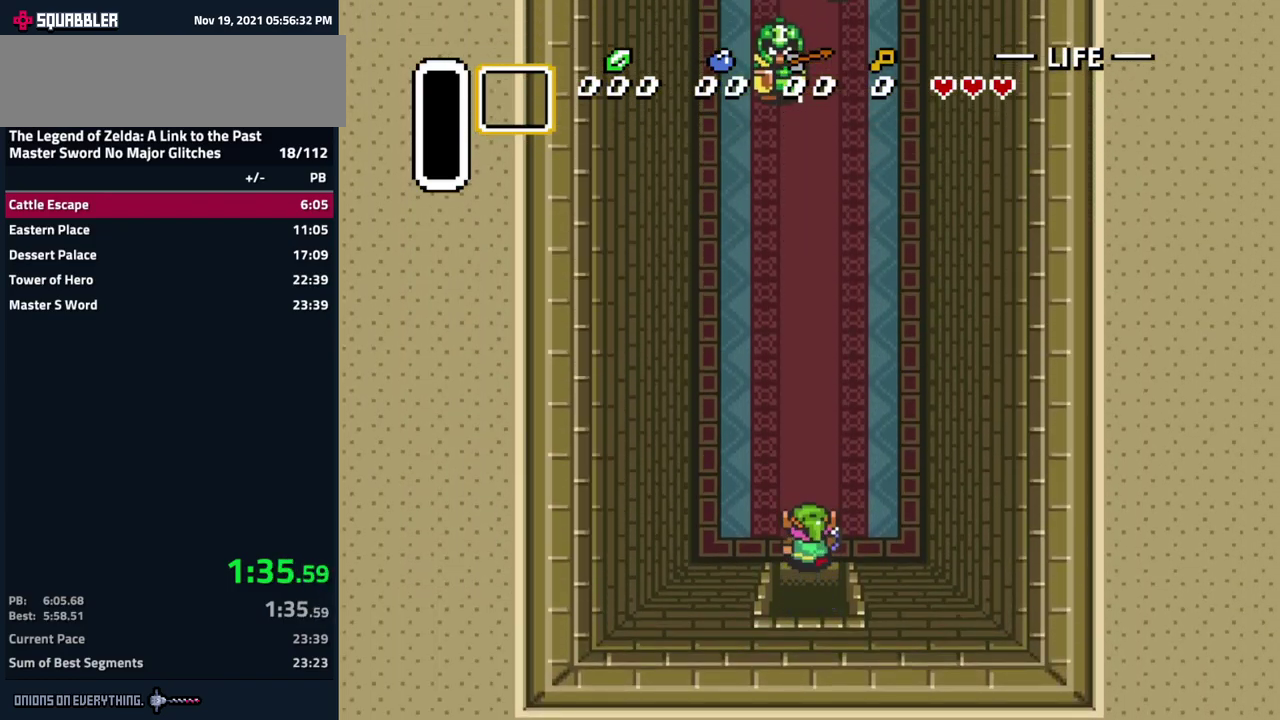
{"buttons": ["DPAD_UP", "DPAD_RIGHT"], "events": [[500, "DPAD_RIGHT", "down"]]}
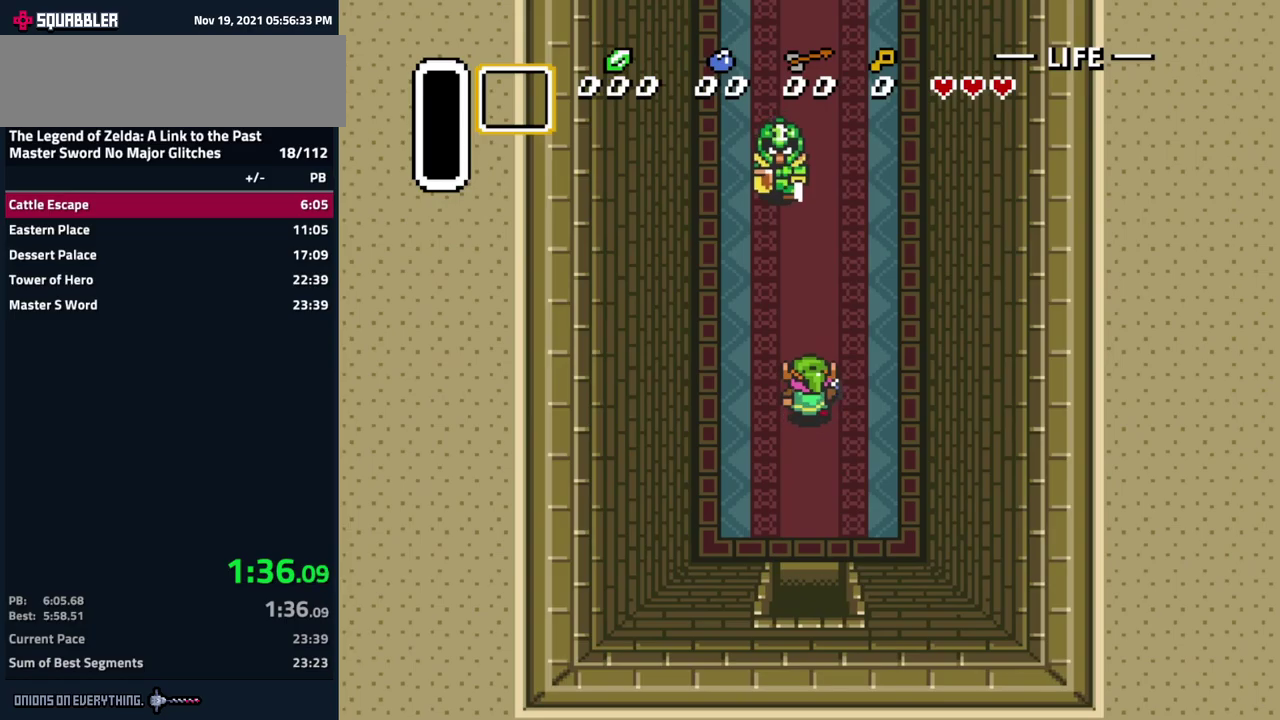
{"buttons": ["DPAD_UP"], "events": [[200, "DPAD_RIGHT", "up"]]}
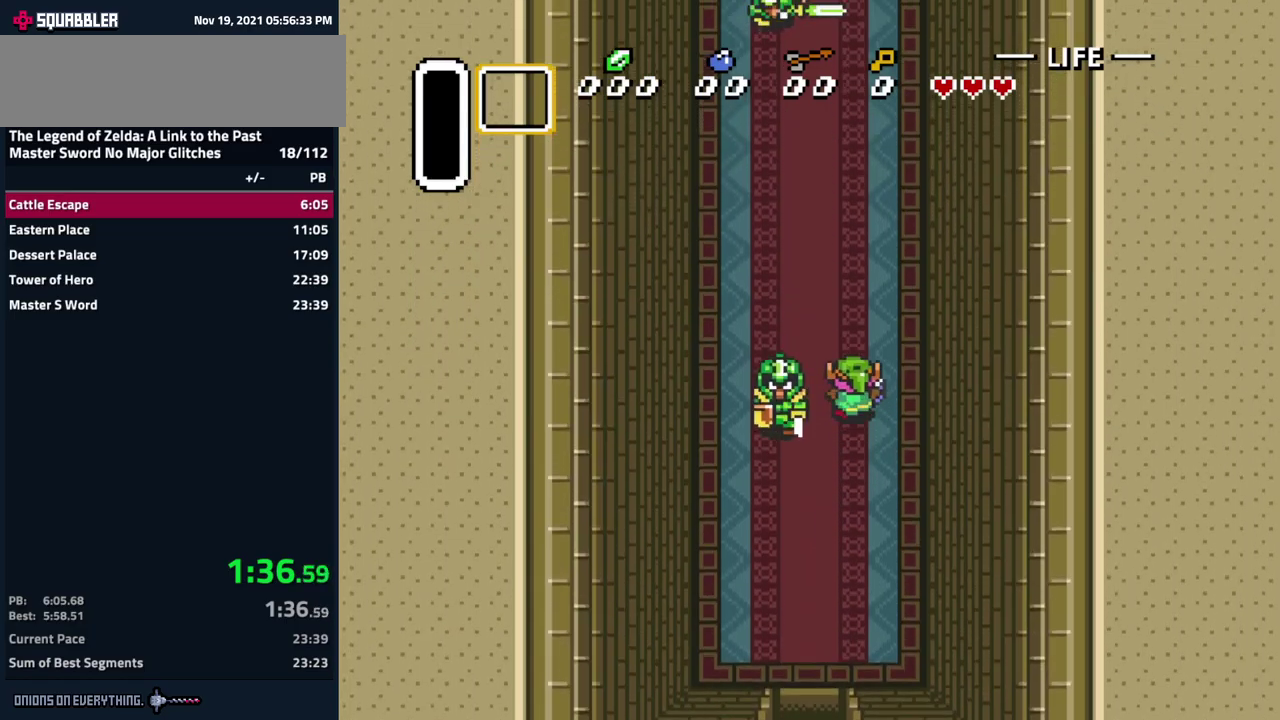
{"buttons": ["DPAD_UP"], "events": []}
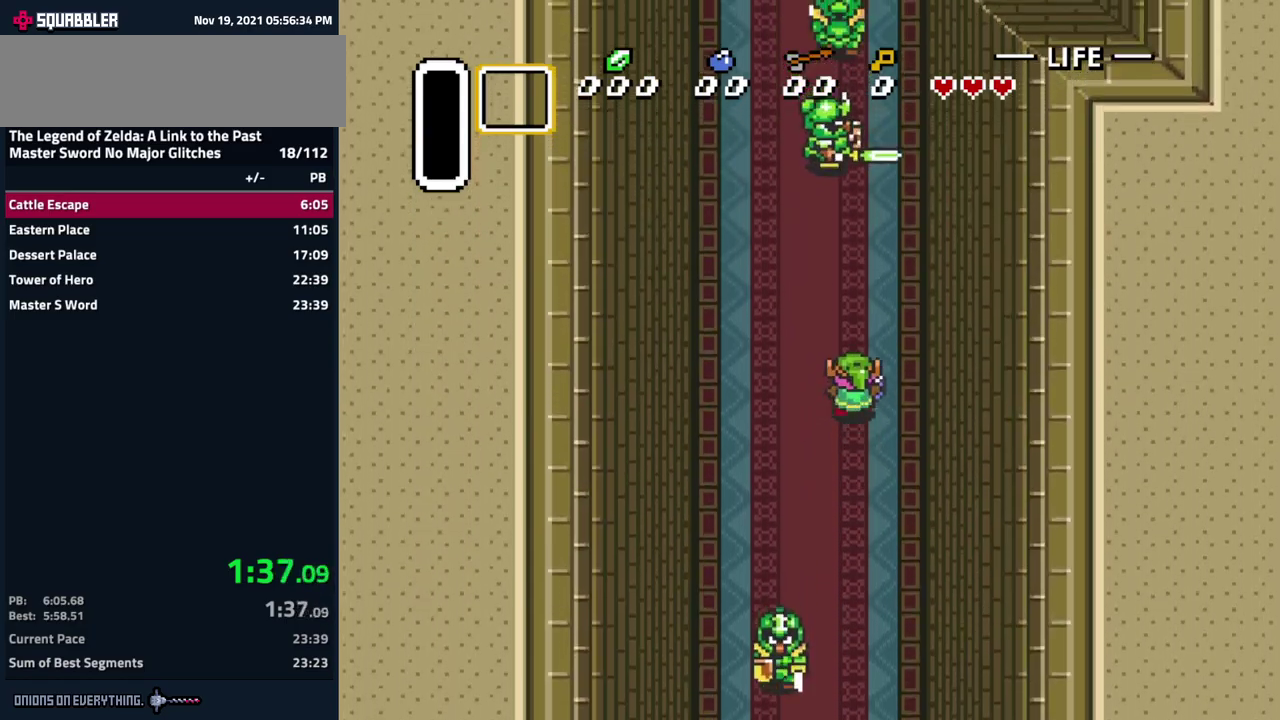
{"buttons": ["DPAD_UP"], "events": [[217, "DPAD_LEFT", "down"], [450, "DPAD_LEFT", "up"]]}
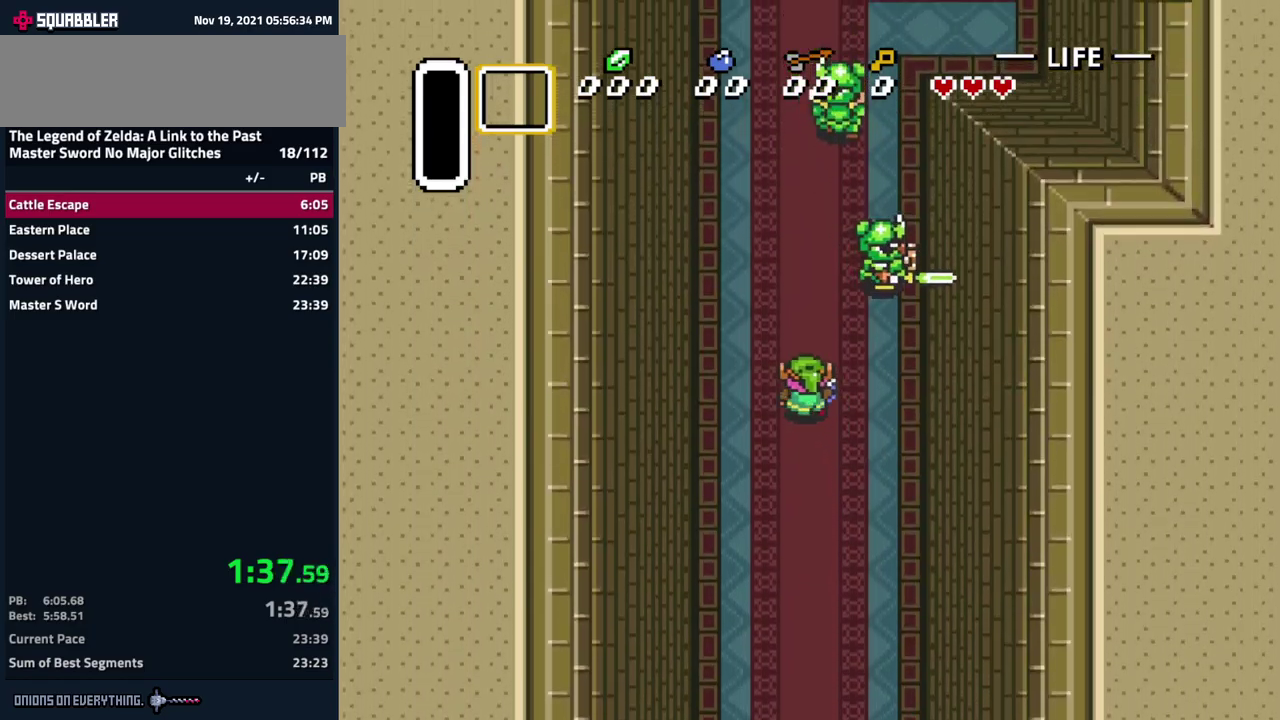
{"buttons": ["DPAD_UP"], "events": []}
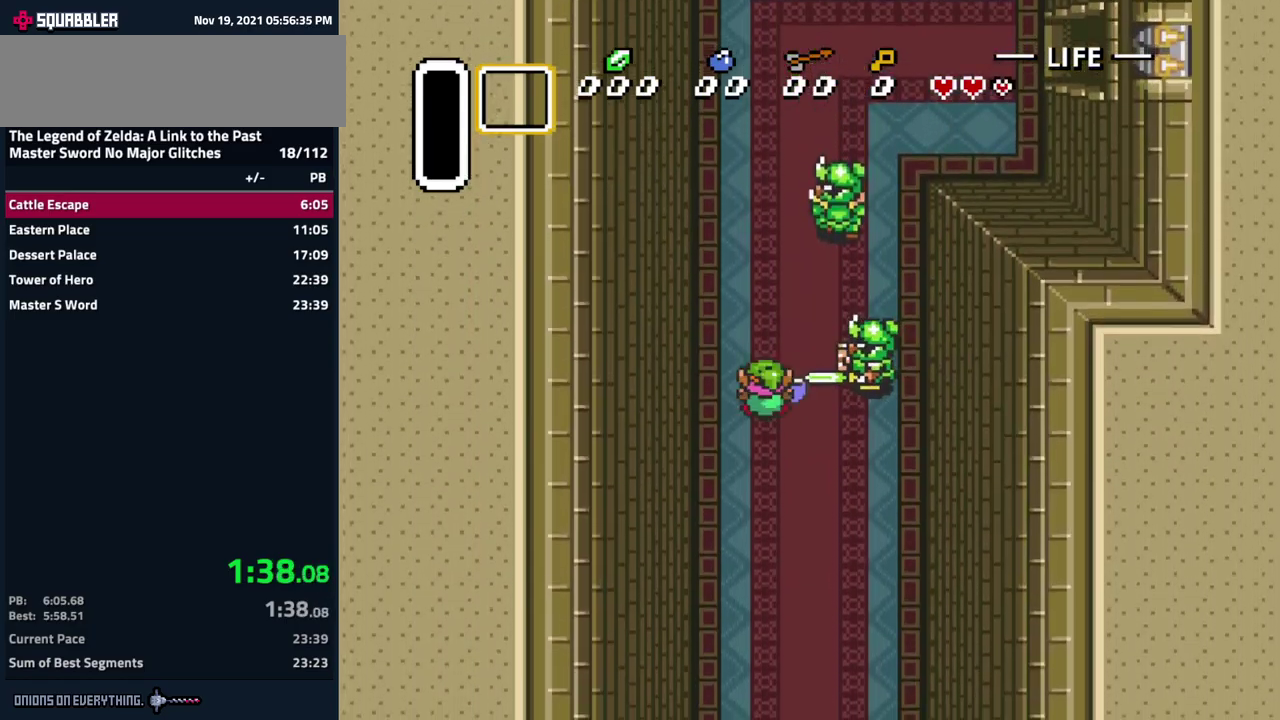
{"buttons": ["DPAD_UP", "DPAD_RIGHT"], "events": [[84, "DPAD_RIGHT", "down"]]}
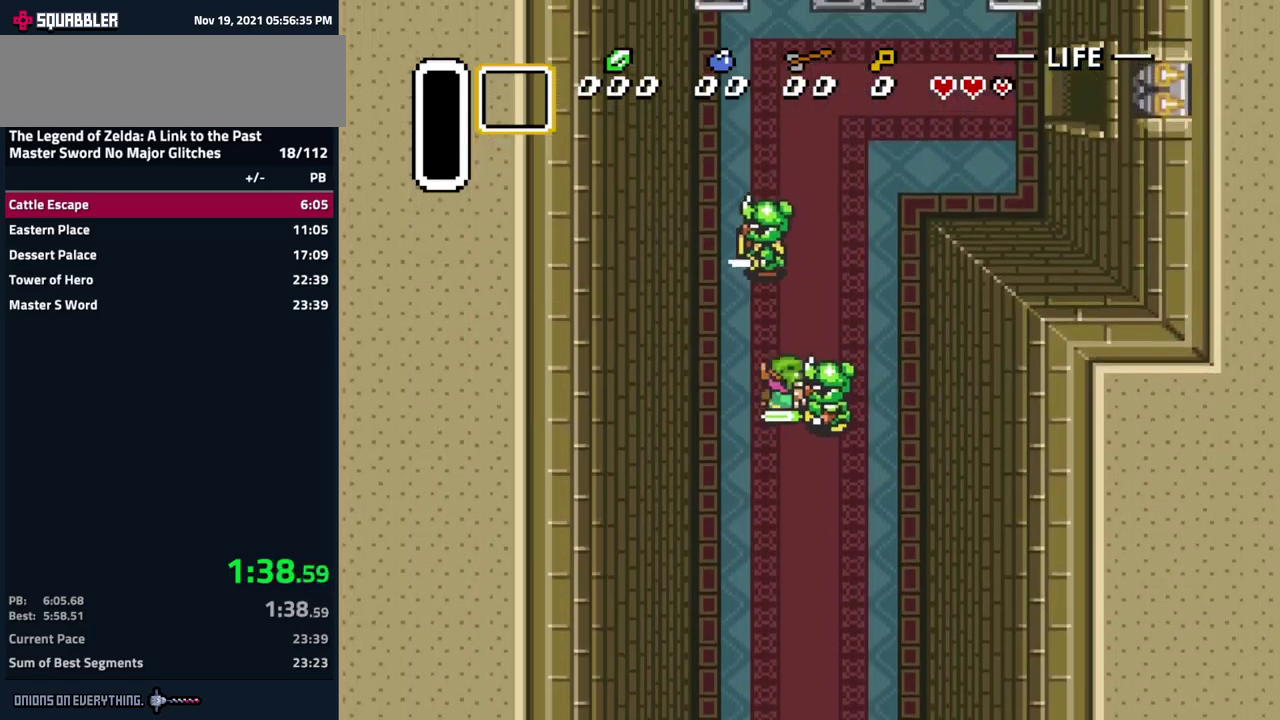
{"buttons": ["DPAD_UP"], "events": [[284, "DPAD_RIGHT", "up"]]}
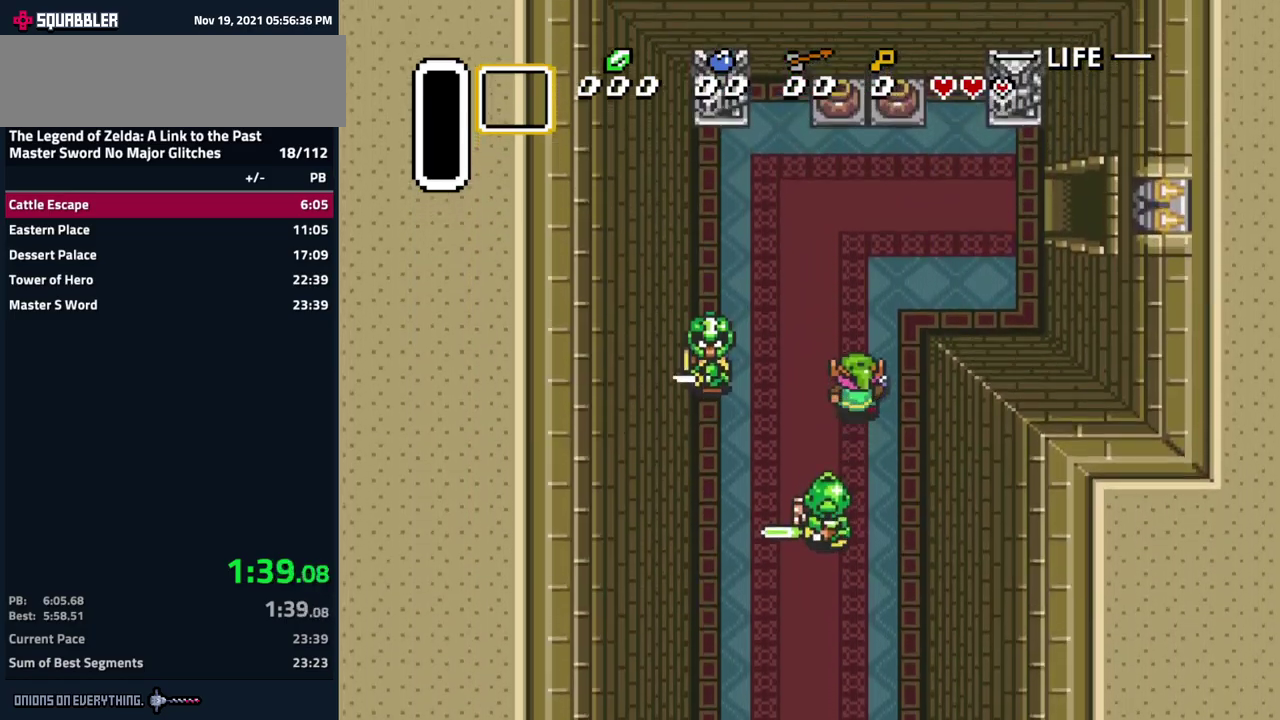
{"buttons": ["DPAD_UP", "DPAD_RIGHT"], "events": [[117, "DPAD_RIGHT", "down"]]}
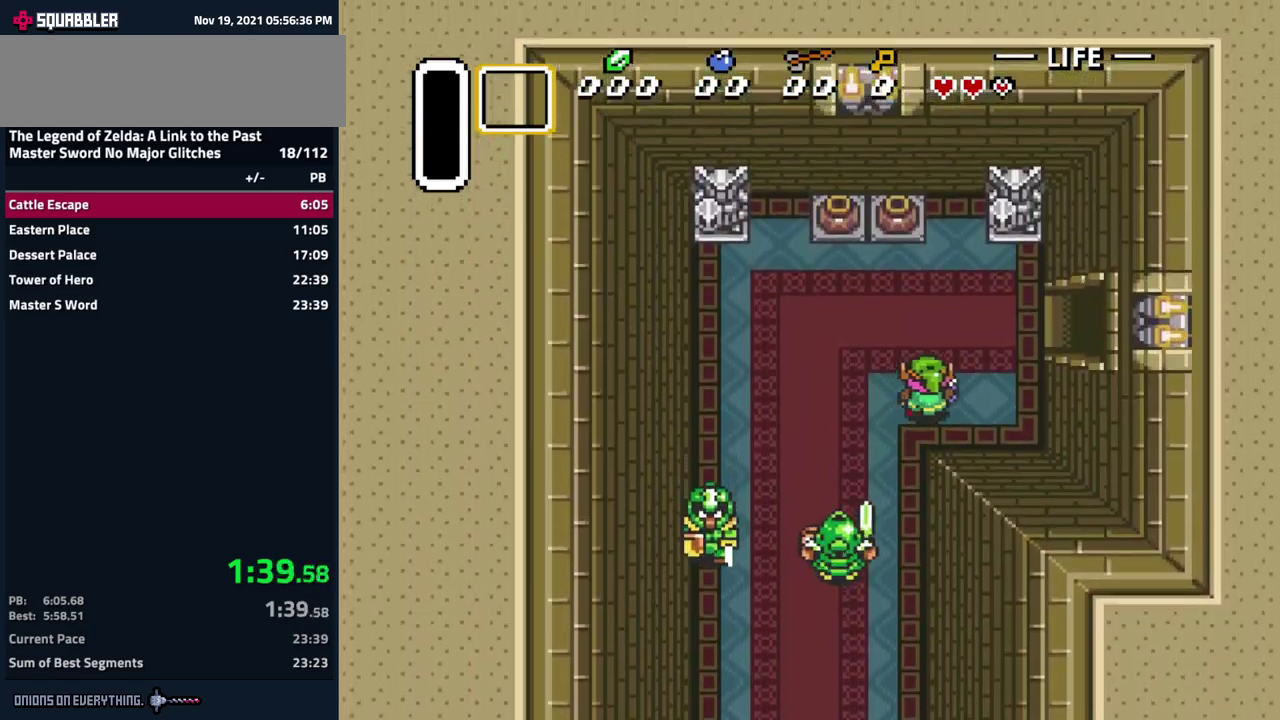
{"buttons": ["DPAD_RIGHT"], "events": [[350, "DPAD_UP", "up"]]}
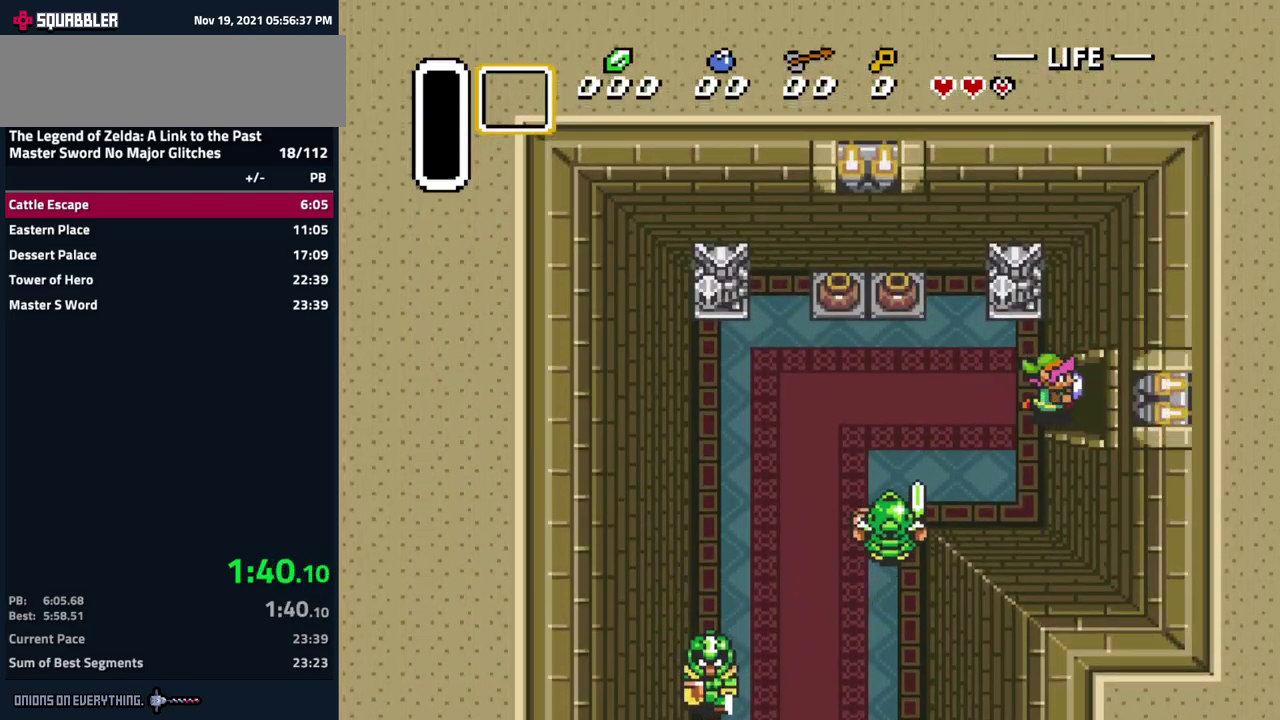
{"buttons": ["DPAD_RIGHT"], "events": []}
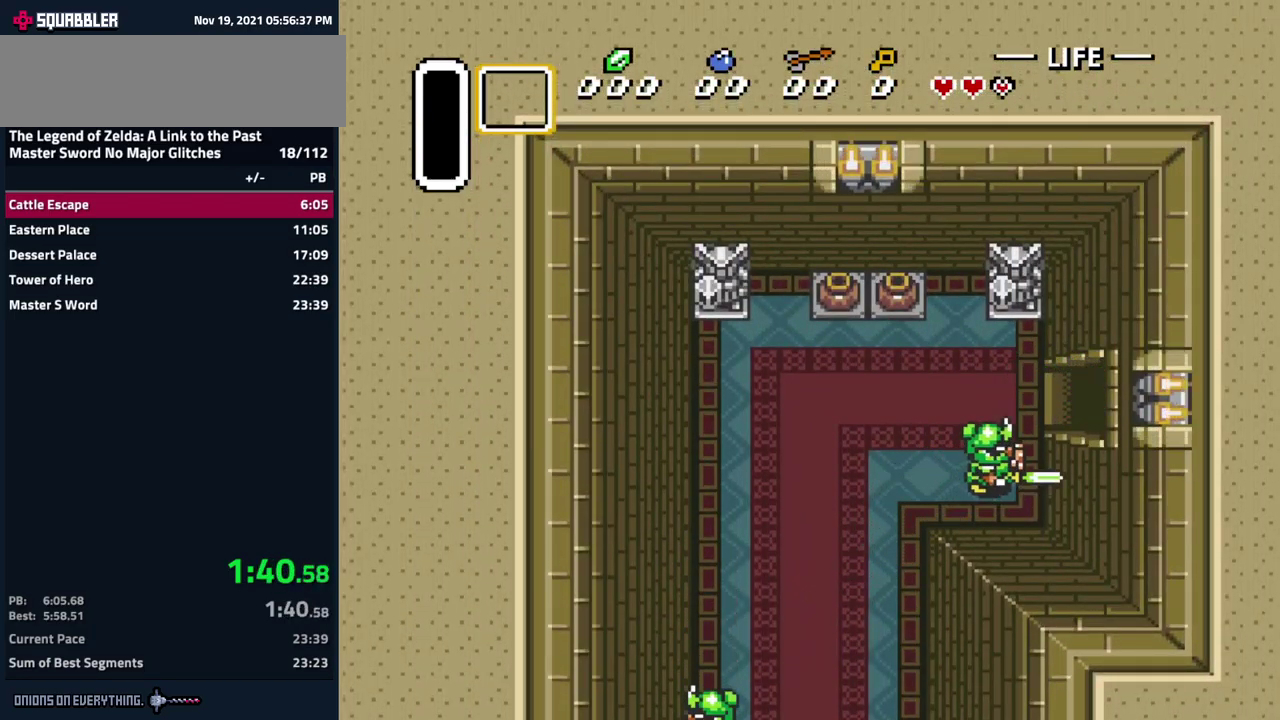
{"buttons": ["DPAD_RIGHT"], "events": []}
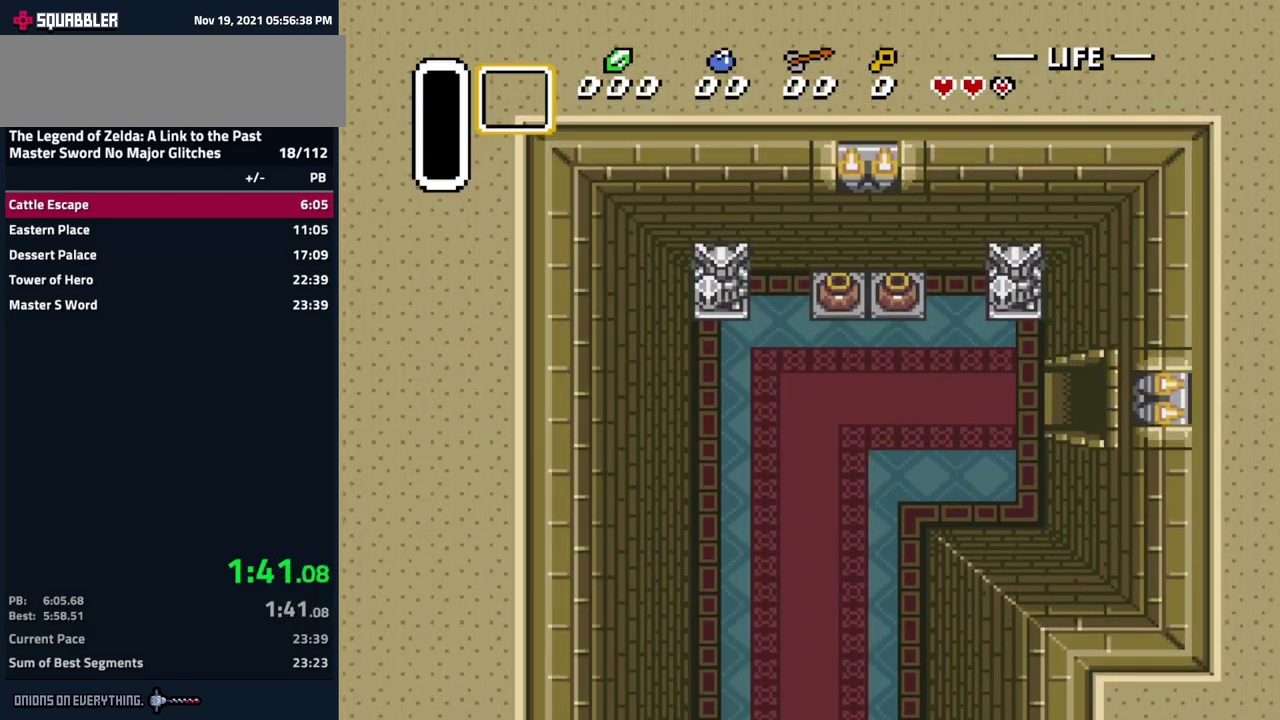
{"buttons": [], "events": [[66, "DPAD_RIGHT", "up"]]}
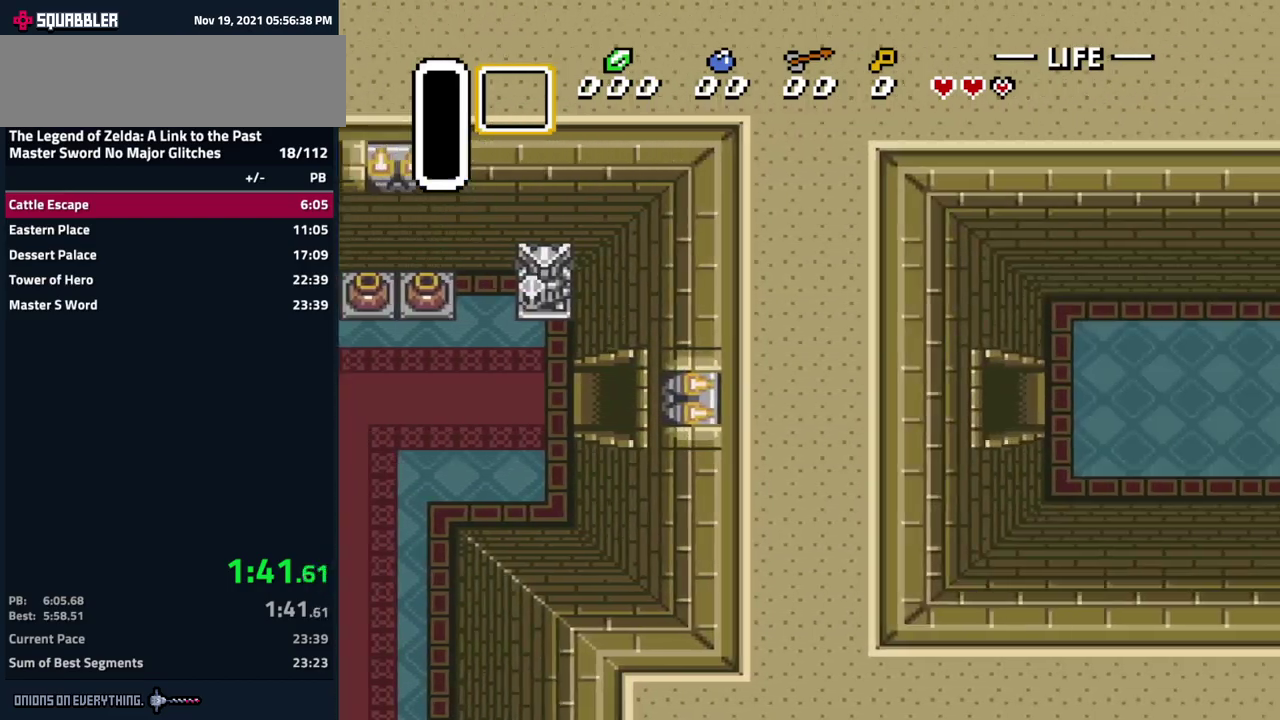
{"buttons": ["DPAD_RIGHT"], "events": [[150, "DPAD_RIGHT", "down"]]}
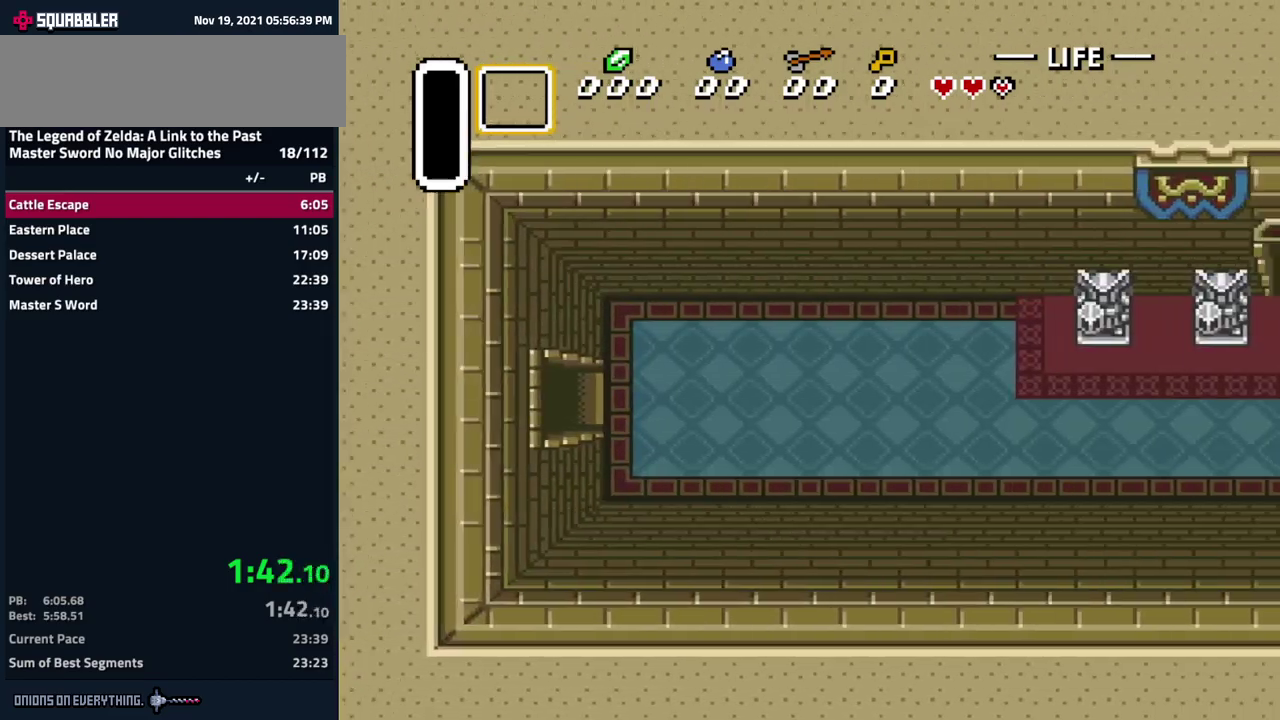
{"buttons": ["DPAD_RIGHT"], "events": []}
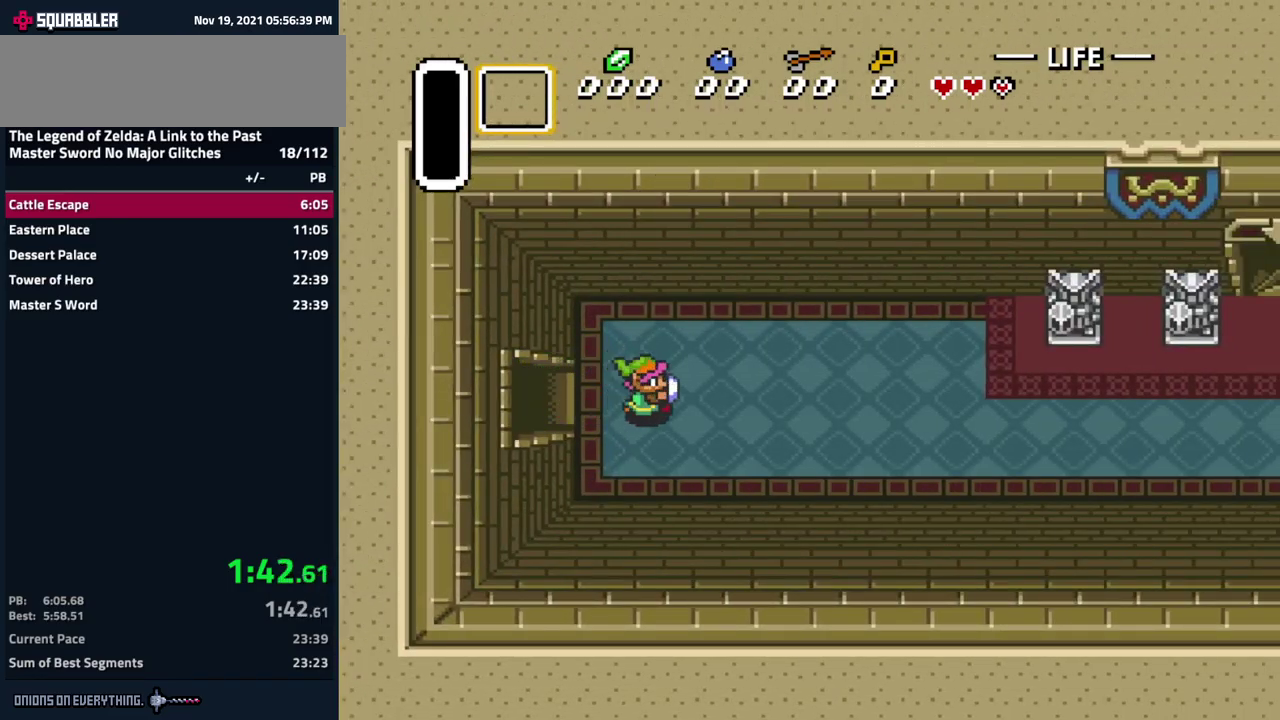
{"buttons": ["DPAD_RIGHT"], "events": []}
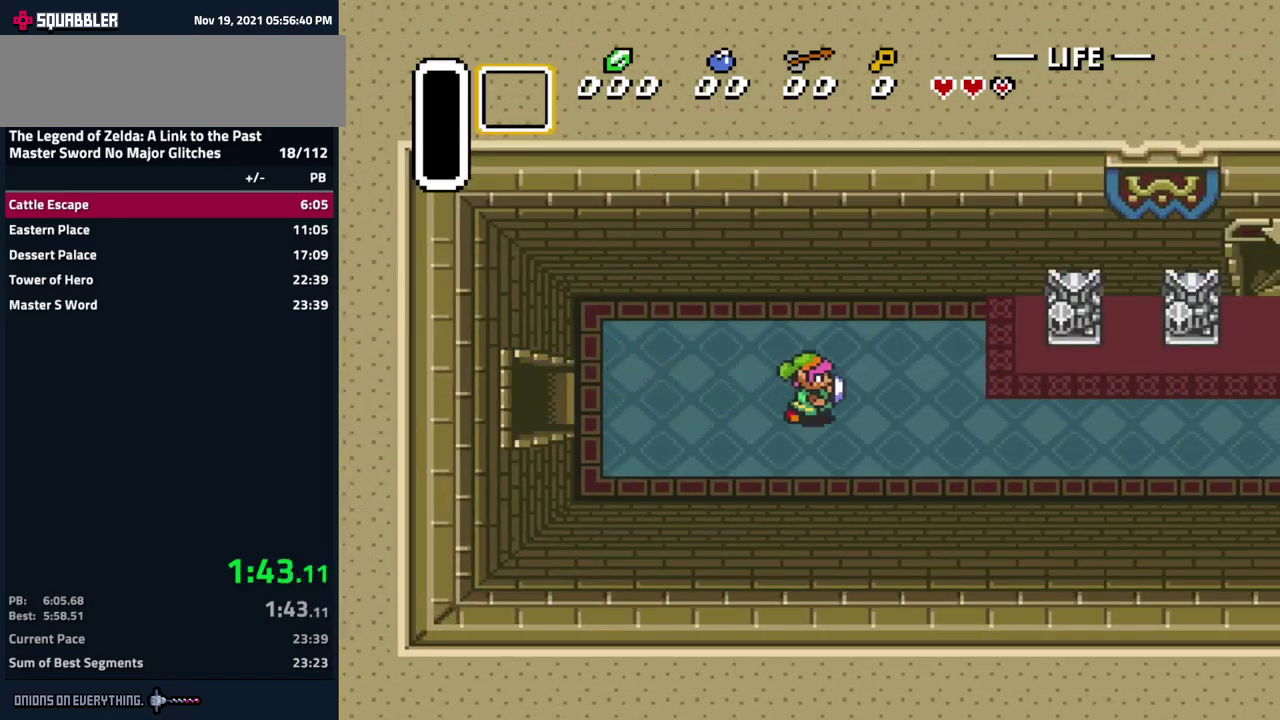
{"buttons": ["DPAD_RIGHT"], "events": []}
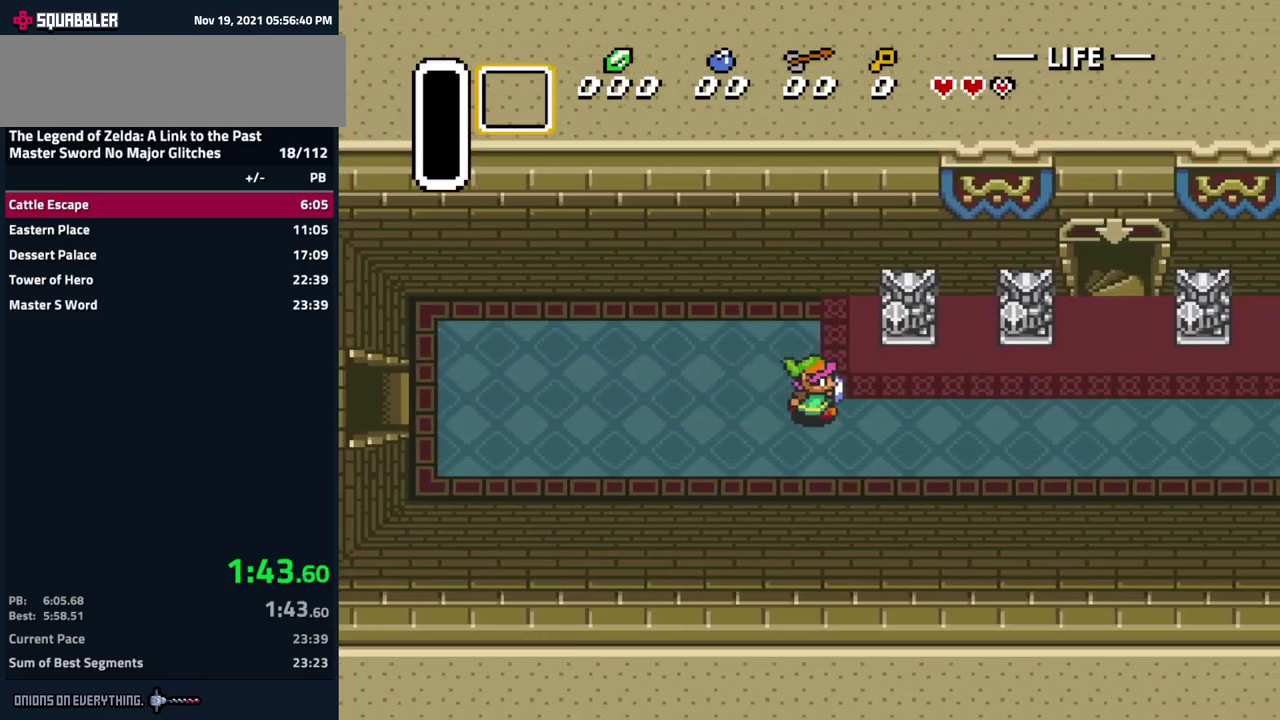
{"buttons": ["DPAD_RIGHT"], "events": []}